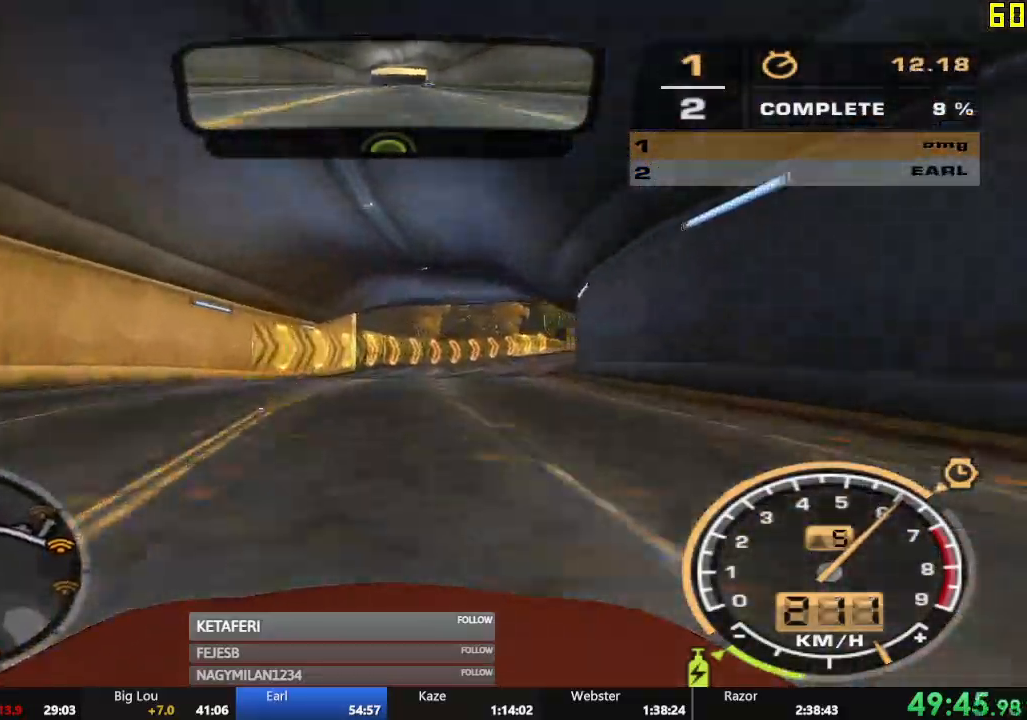
Gameplay with a controller (Xbox layout); each line is a JSON object with the inputs held at the frame after it. "events" lists button and stick changes between this image and that frame as [ms after this image, input, new state], when the widget could be followed in between. Not read: L3 right_stick.
{"buttons": ["R2"], "left_stick": "center", "events": [[384, "left_stick", "center"]]}
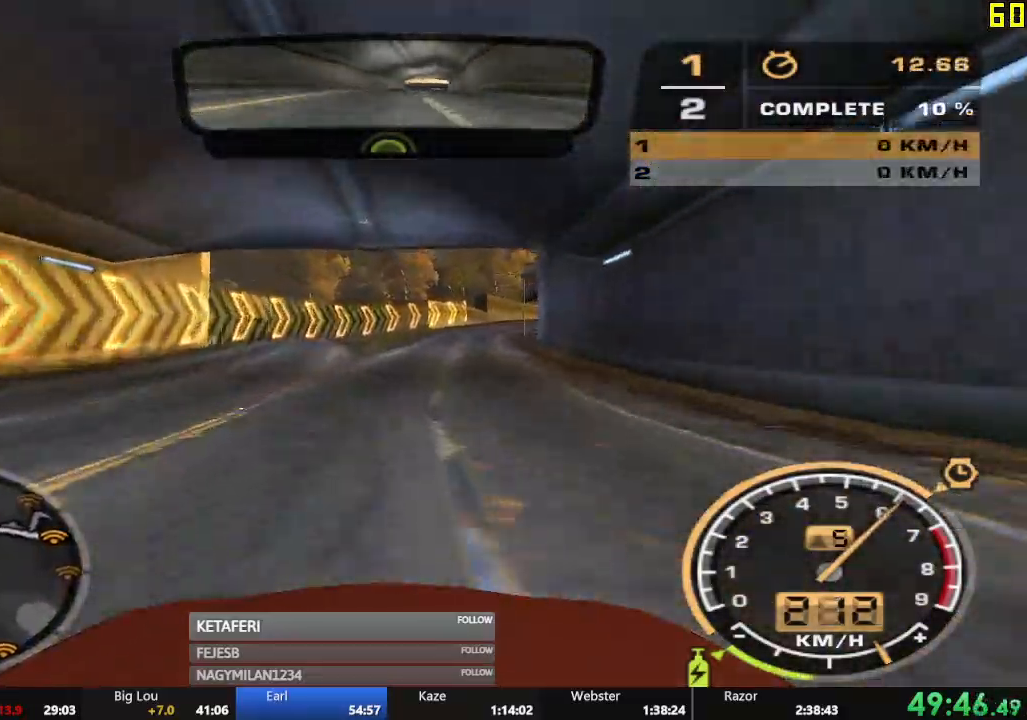
{"buttons": ["R2"], "left_stick": "center", "events": []}
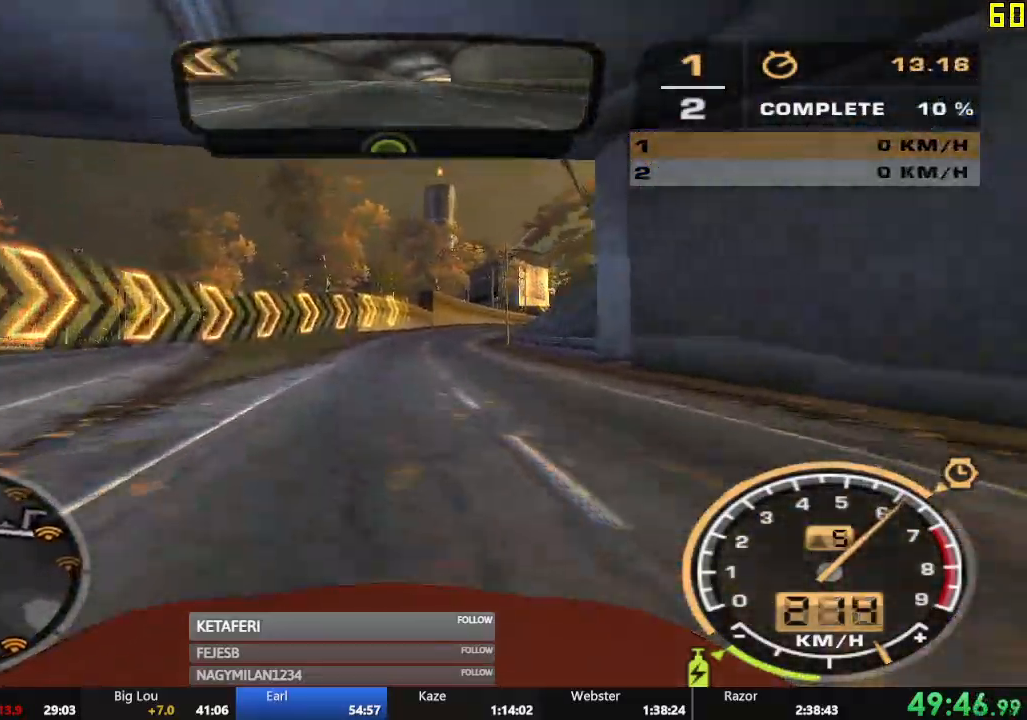
{"buttons": ["R2"], "left_stick": "center", "events": [[33, "left_stick", "right"], [134, "left_stick", "center"]]}
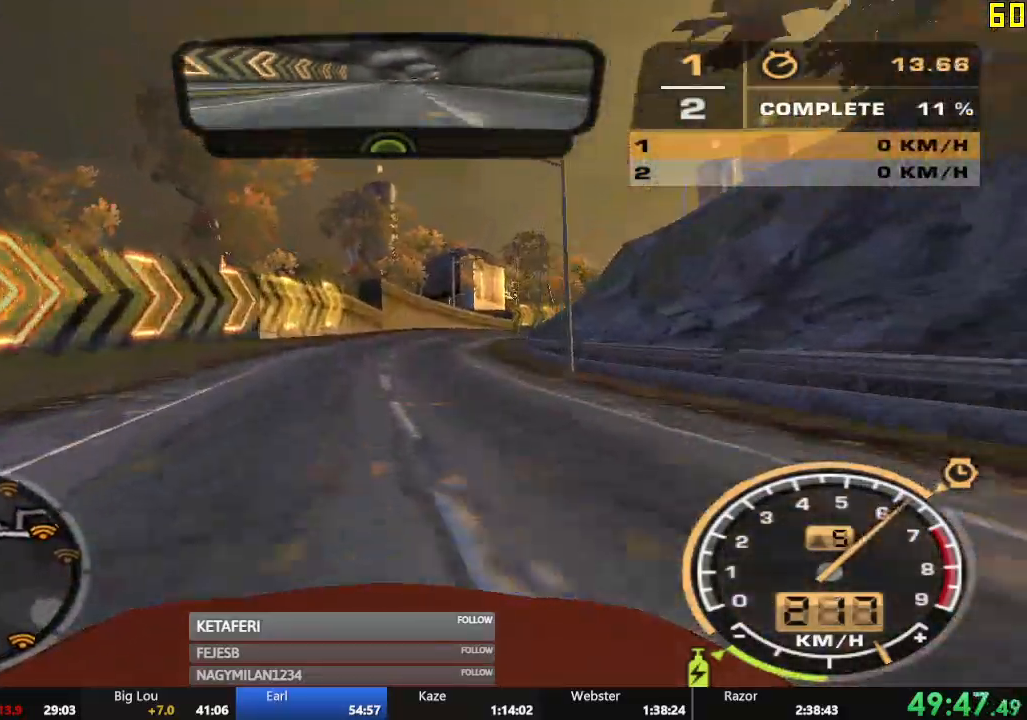
{"buttons": ["R2"], "left_stick": "right", "events": [[467, "left_stick", "right"]]}
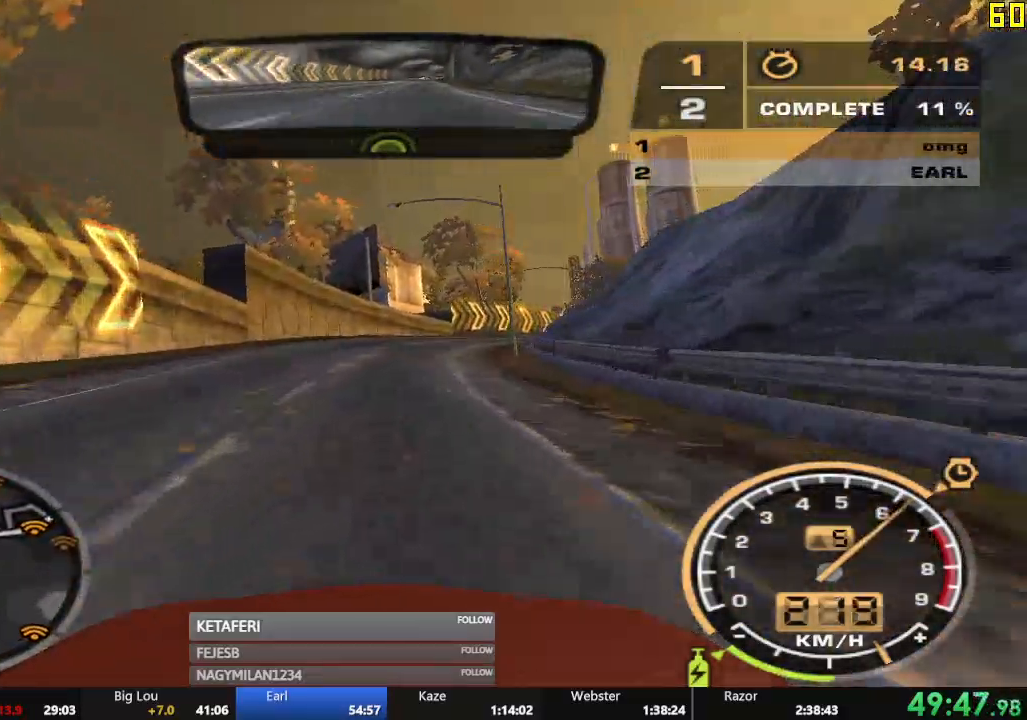
{"buttons": ["R2"], "left_stick": "right", "events": []}
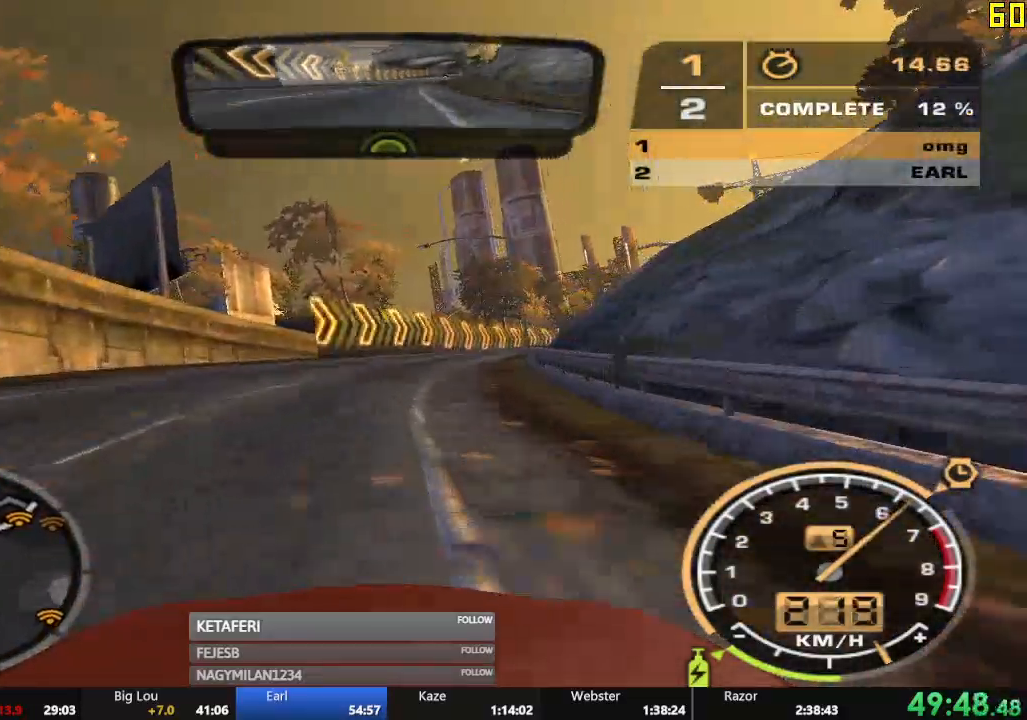
{"buttons": ["R2"], "left_stick": "right", "events": [[183, "left_stick", "center"], [383, "left_stick", "right"]]}
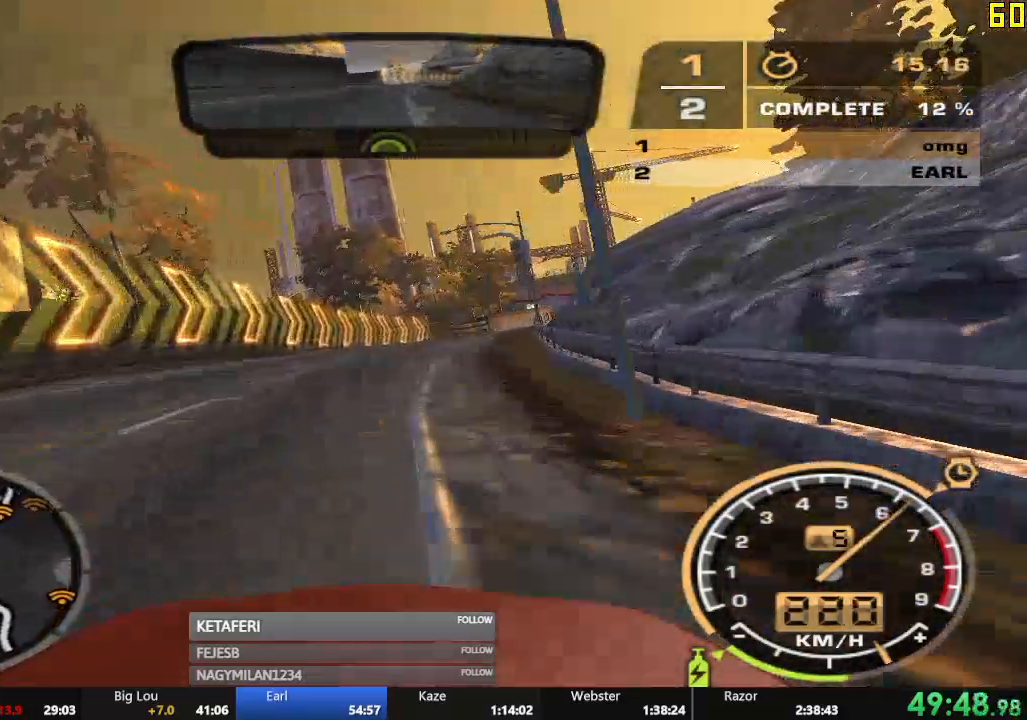
{"buttons": ["R2"], "left_stick": "right", "events": [[184, "left_stick", "center"], [501, "left_stick", "right"]]}
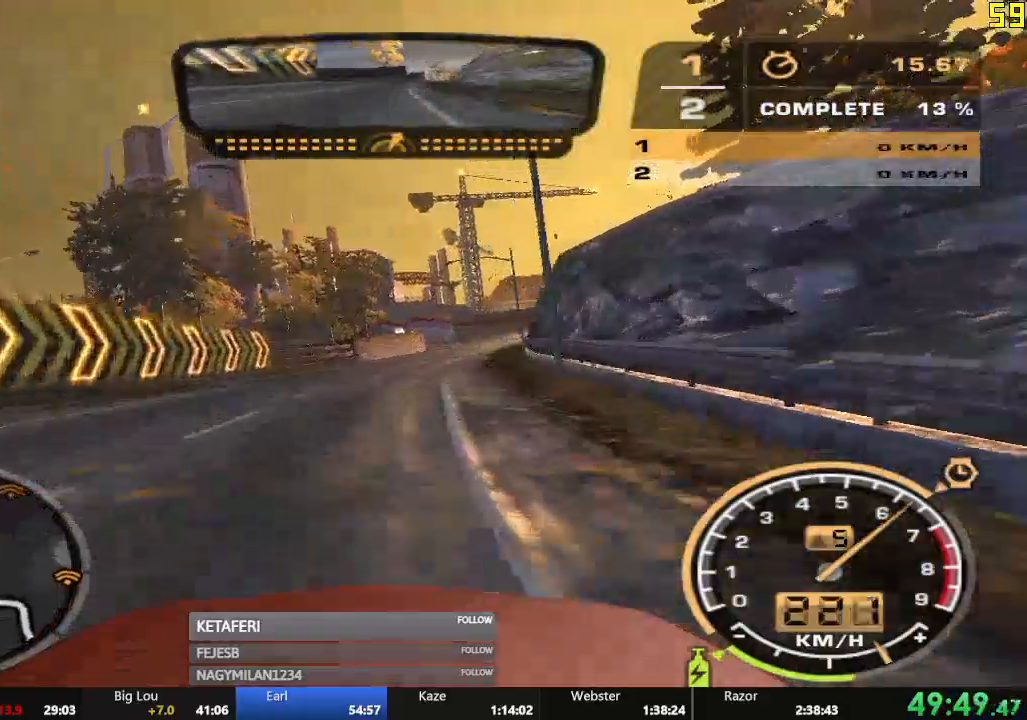
{"buttons": ["R2"], "left_stick": "center", "events": [[216, "left_stick", "center"]]}
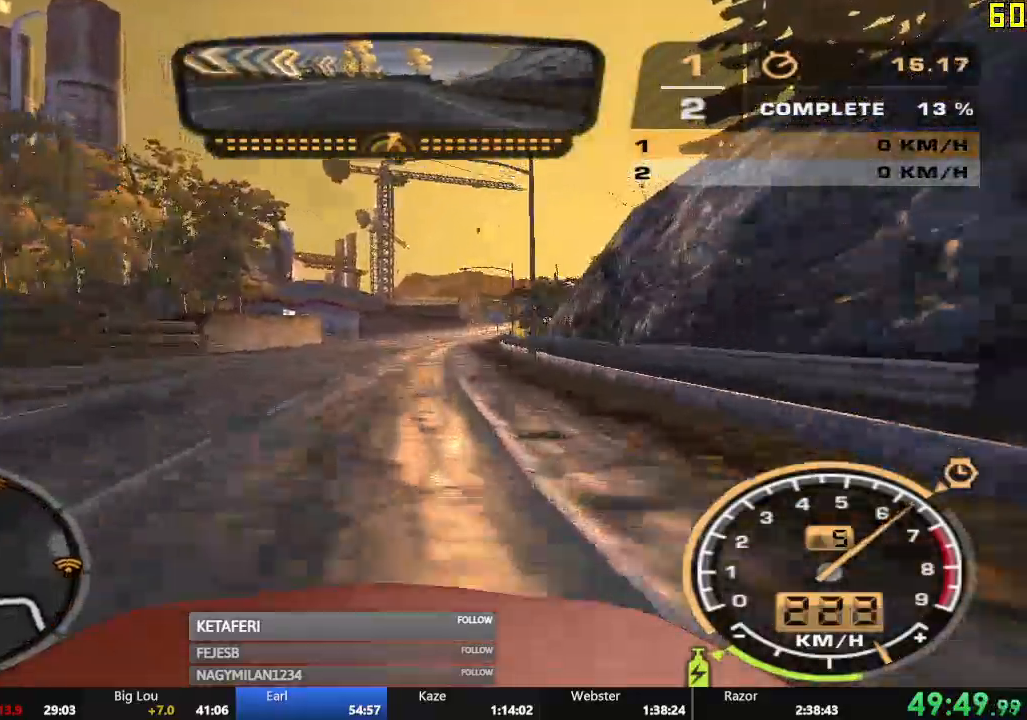
{"buttons": ["R2"], "left_stick": "right", "events": [[384, "left_stick", "right"]]}
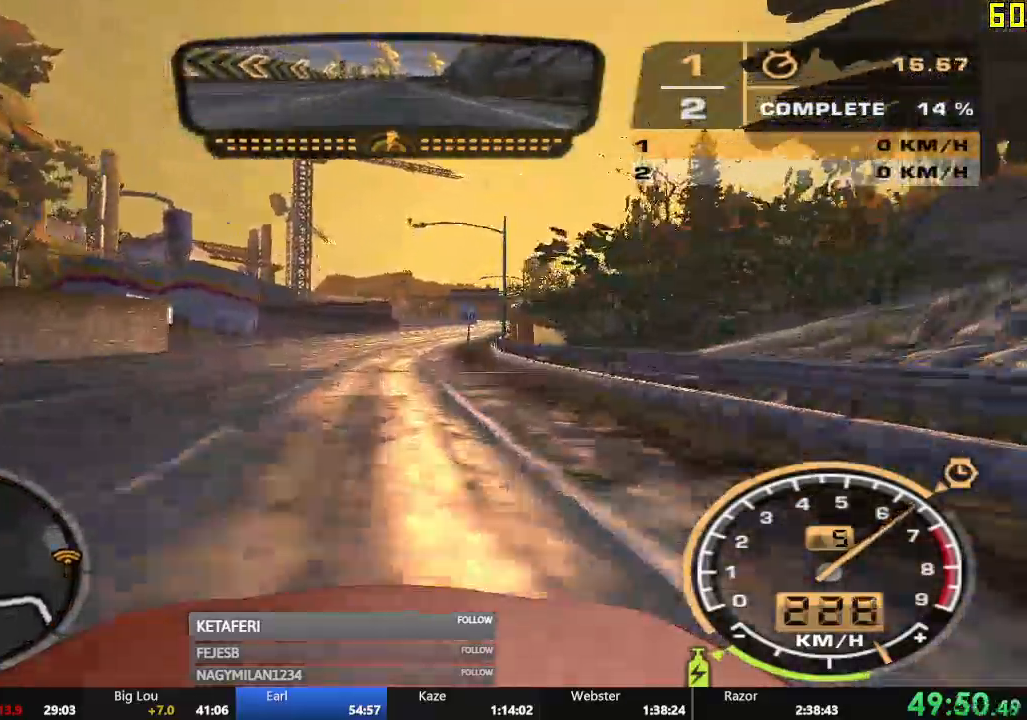
{"buttons": ["R2"], "left_stick": "center", "events": [[66, "left_stick", "center"]]}
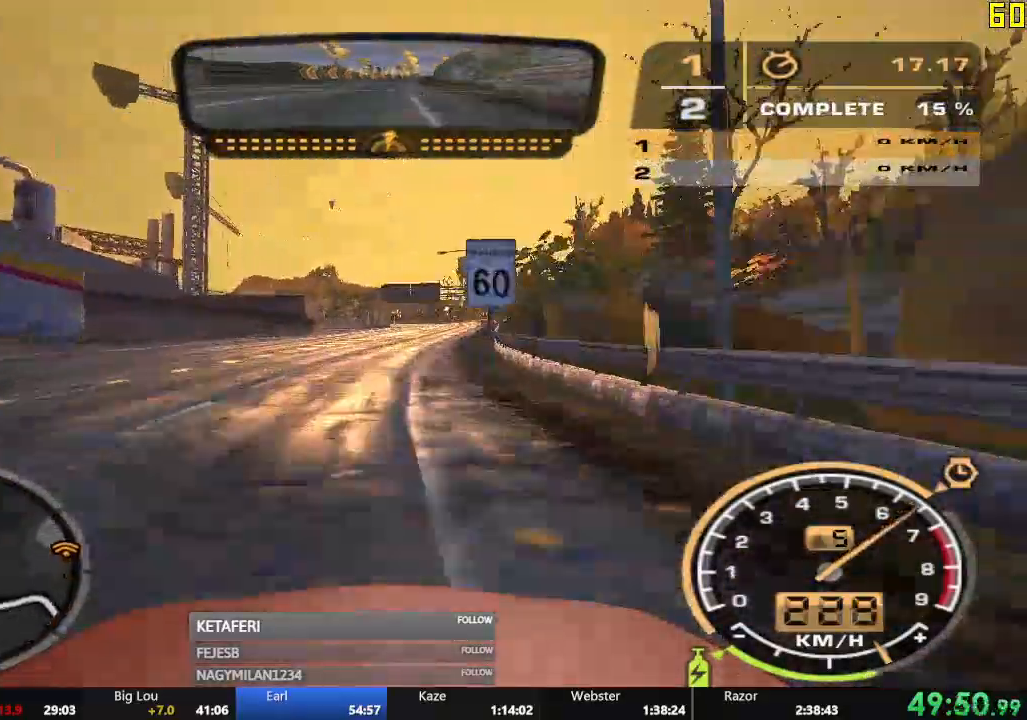
{"buttons": ["A", "R2"], "left_stick": "center", "events": [[317, "A", "down"]]}
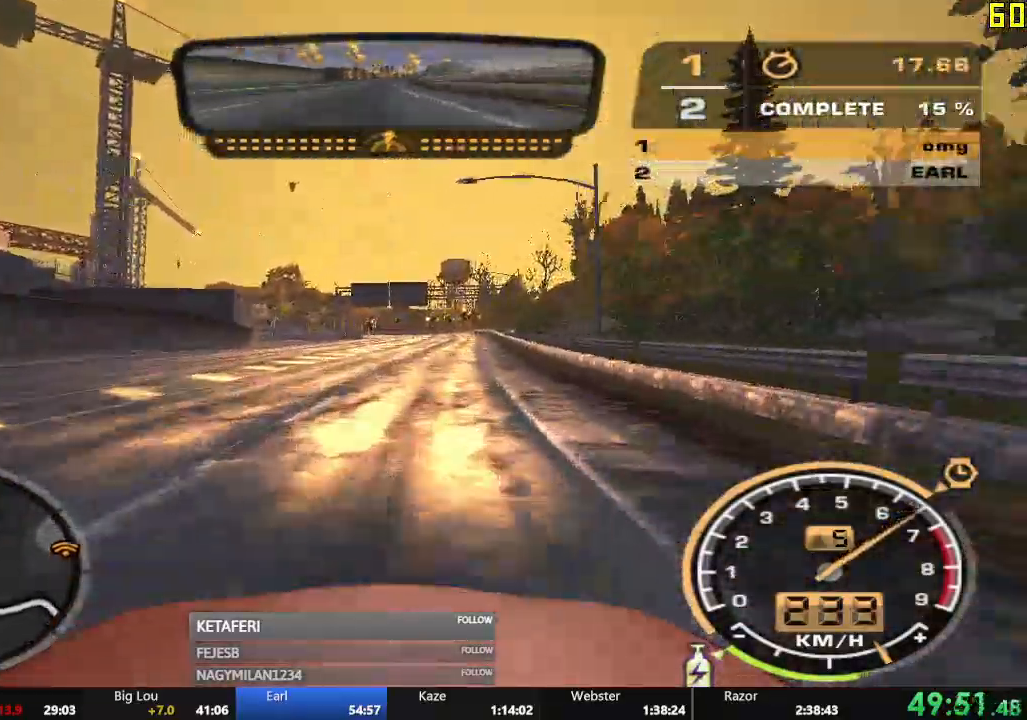
{"buttons": ["R2"], "left_stick": "center", "events": [[500, "A", "up"]]}
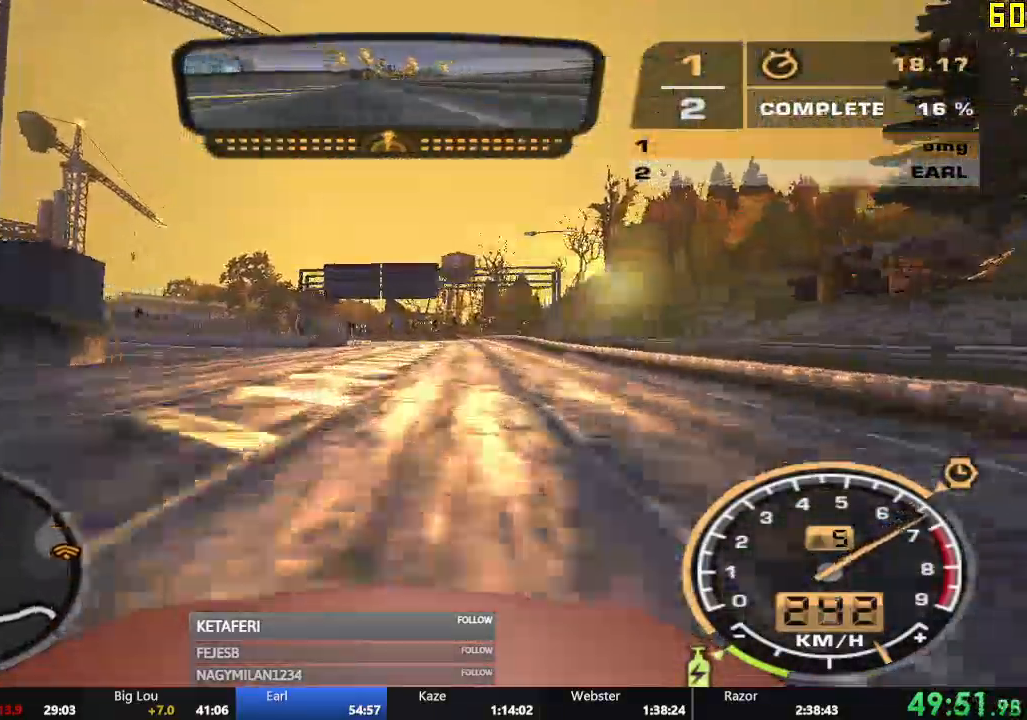
{"buttons": ["R2"], "left_stick": "center", "events": []}
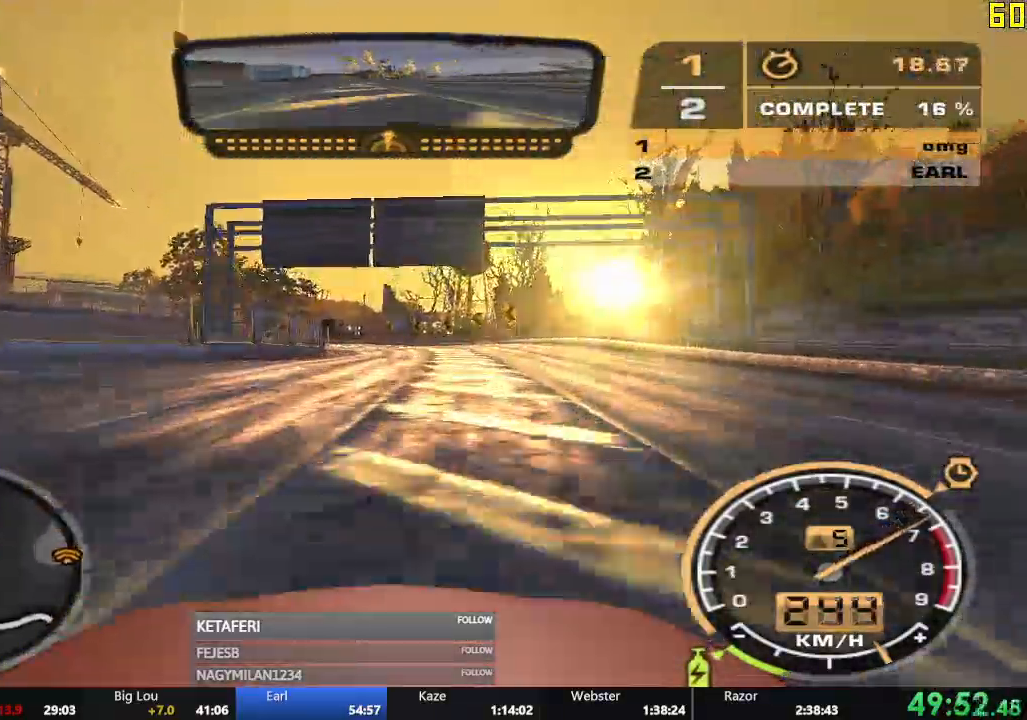
{"buttons": ["R2"], "left_stick": "left", "events": [[483, "left_stick", "left"]]}
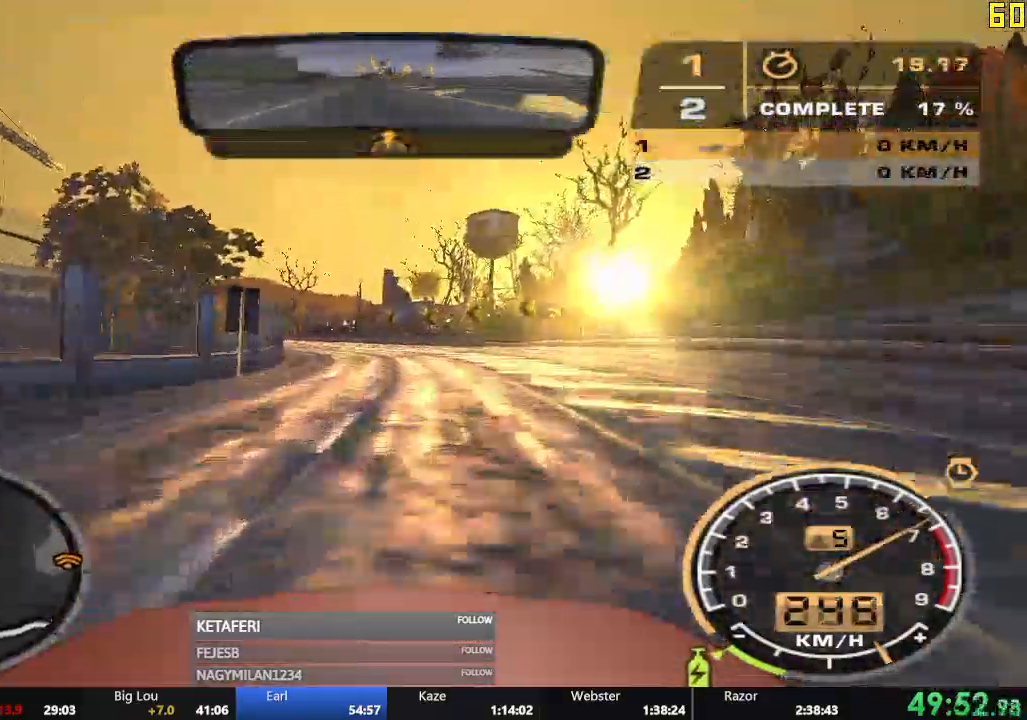
{"buttons": ["R2"], "left_stick": "center", "events": [[484, "left_stick", "center"]]}
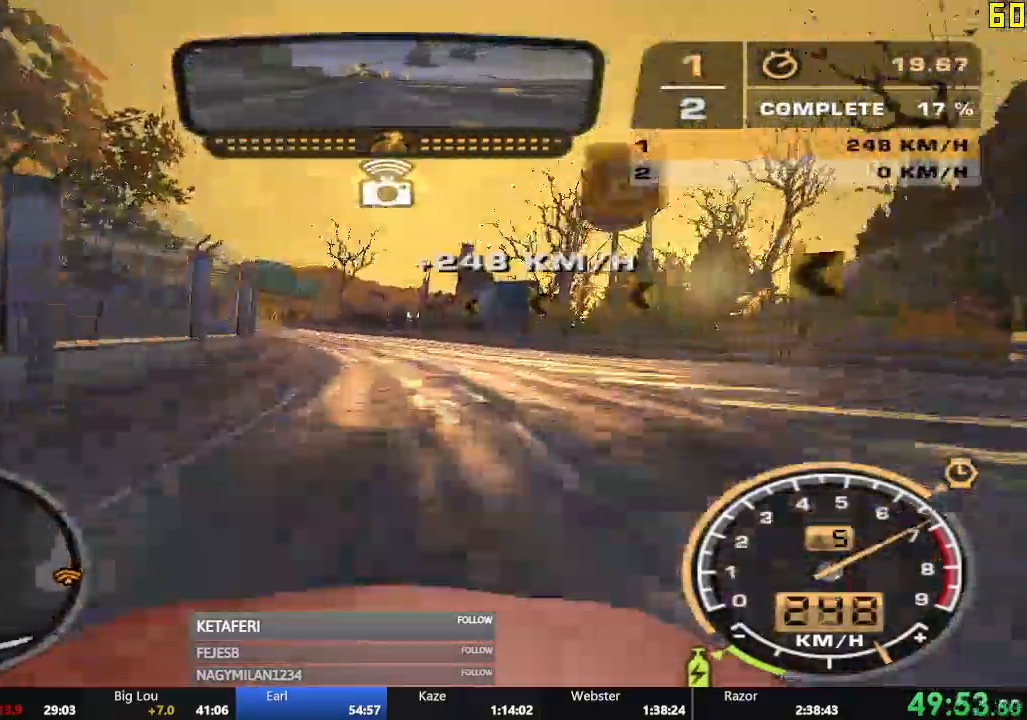
{"buttons": ["R2"], "left_stick": "left", "events": [[333, "left_stick", "left"]]}
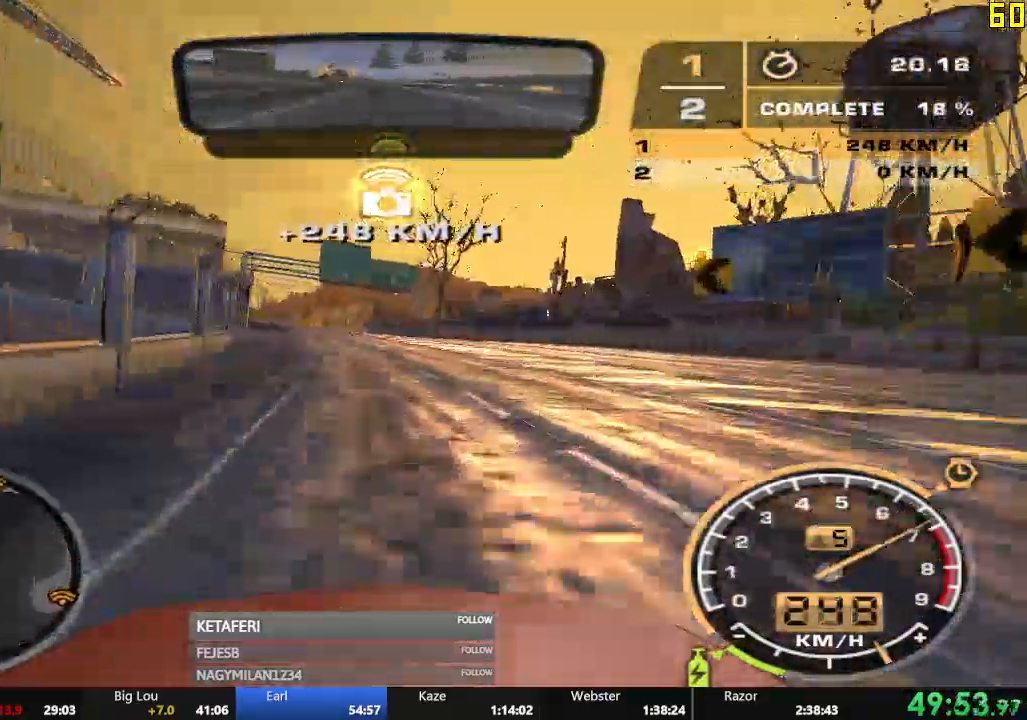
{"buttons": ["R2"], "left_stick": "center", "events": [[50, "left_stick", "center"]]}
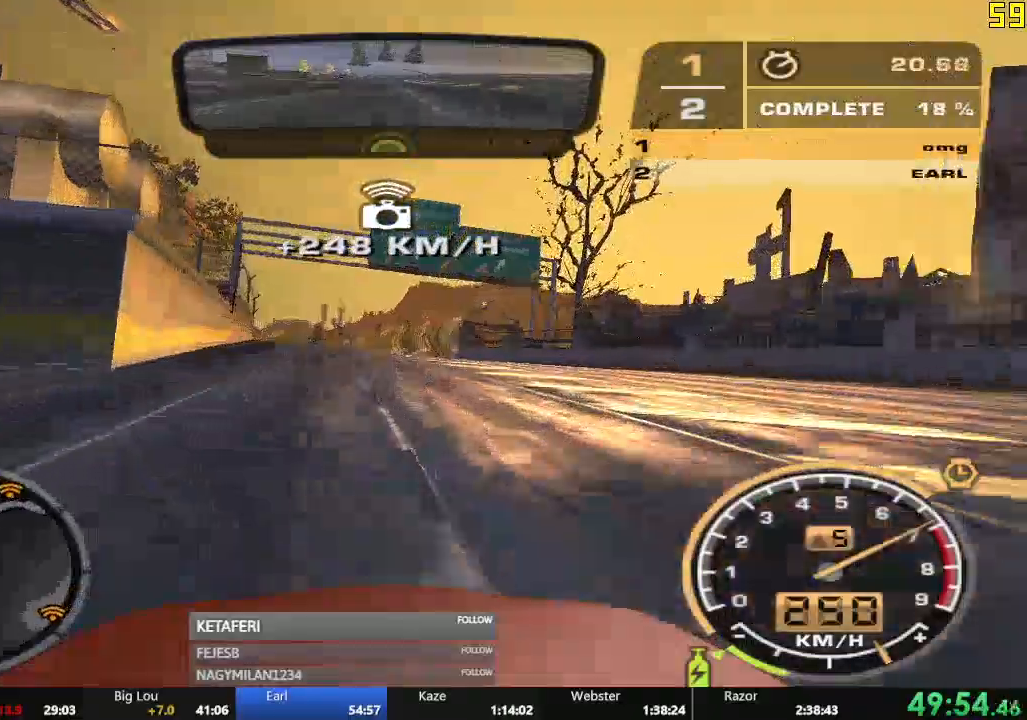
{"buttons": ["R2"], "left_stick": "left", "events": [[500, "left_stick", "left"]]}
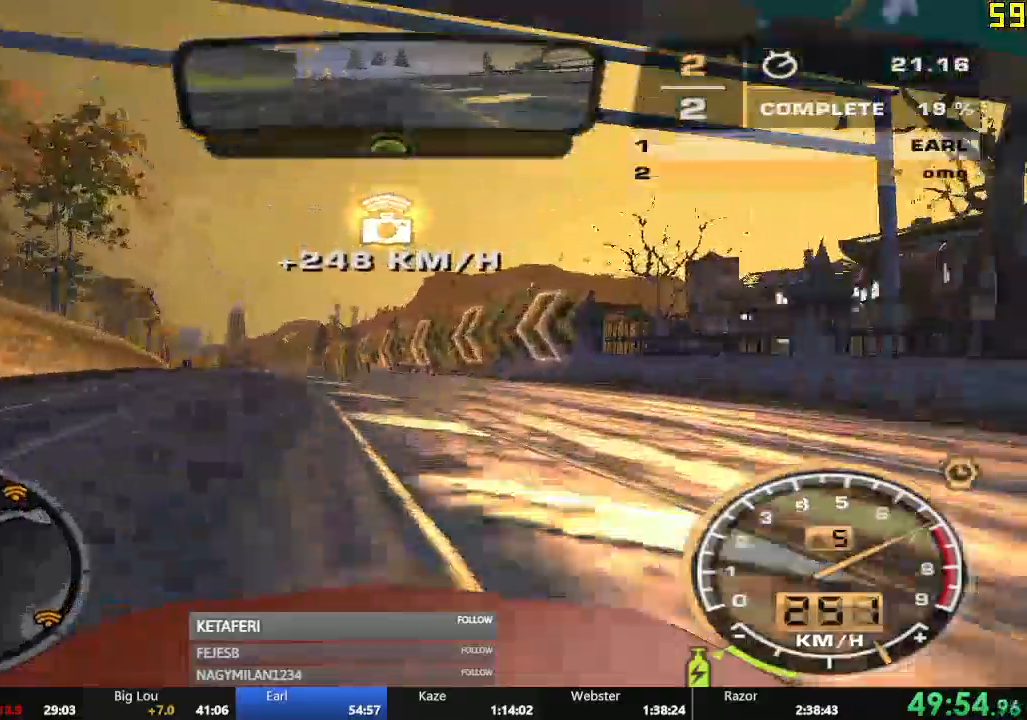
{"buttons": ["R2"], "left_stick": "center", "events": [[434, "left_stick", "center"]]}
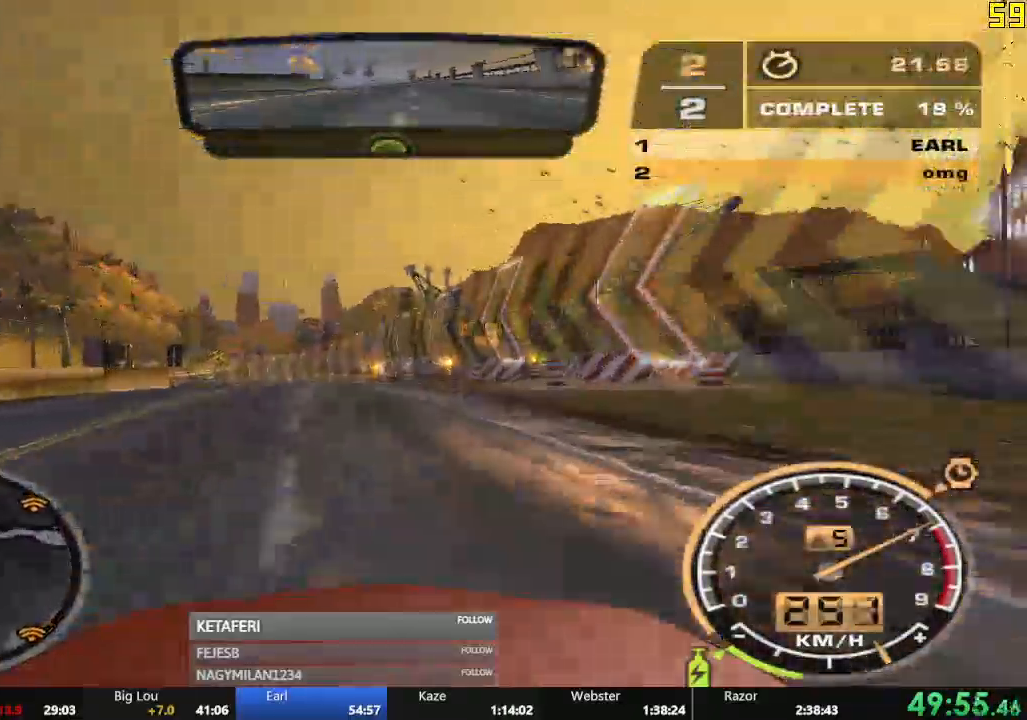
{"buttons": [], "left_stick": "left", "events": [[33, "left_stick", "left"], [167, "R2", "up"]]}
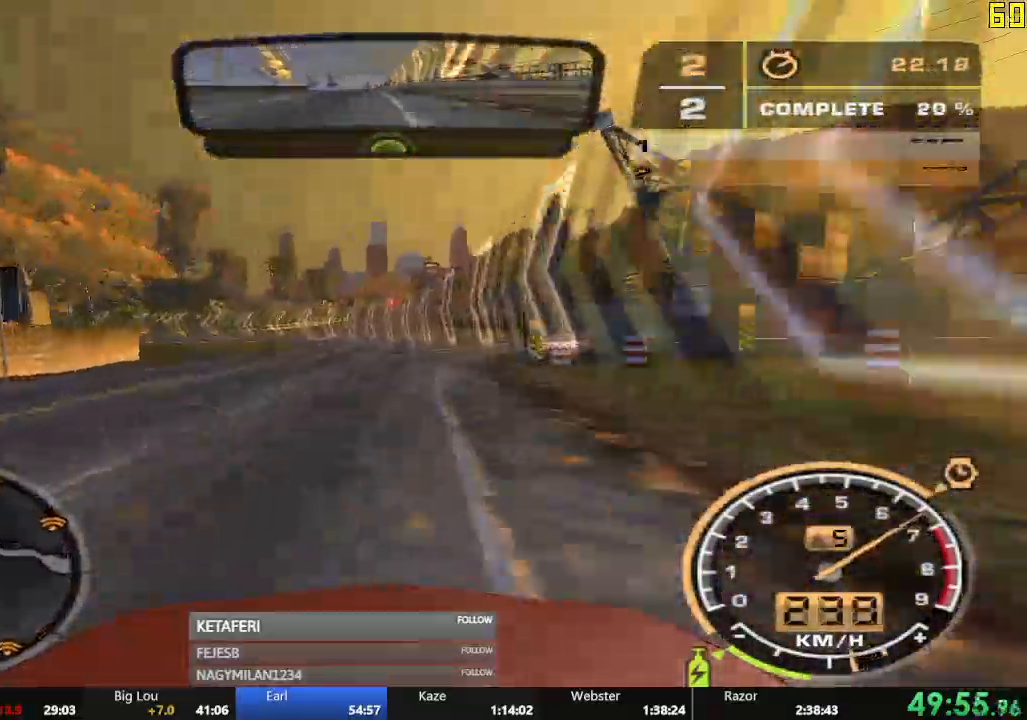
{"buttons": [], "left_stick": "left", "events": [[134, "L2", "down"], [284, "L2", "up"]]}
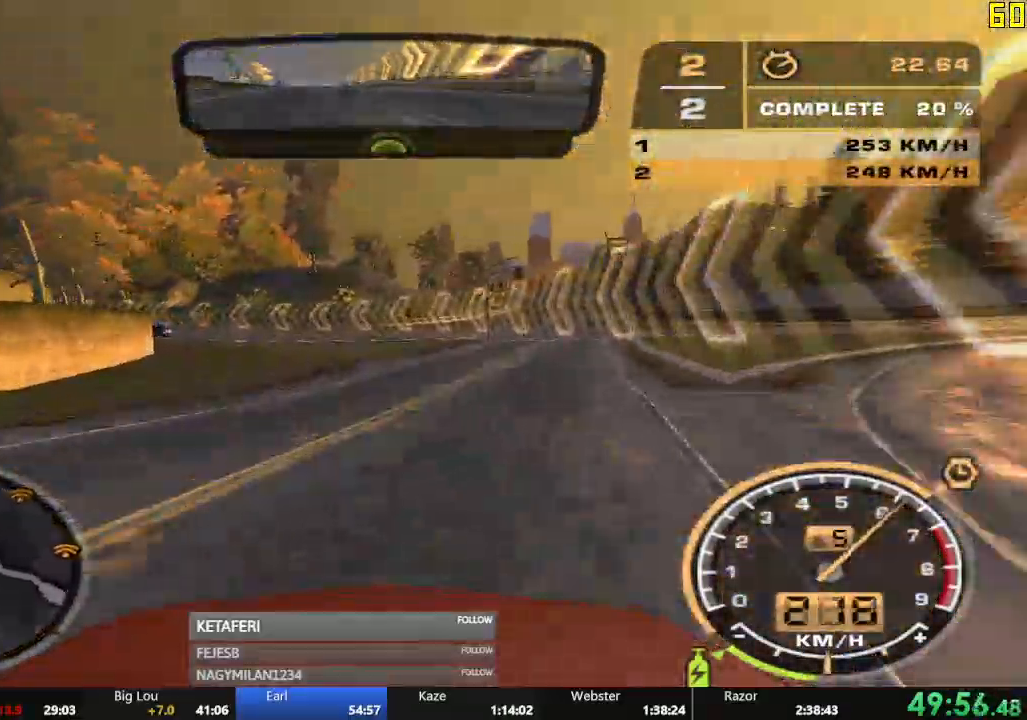
{"buttons": ["R2"], "left_stick": "left", "events": [[267, "R2", "down"]]}
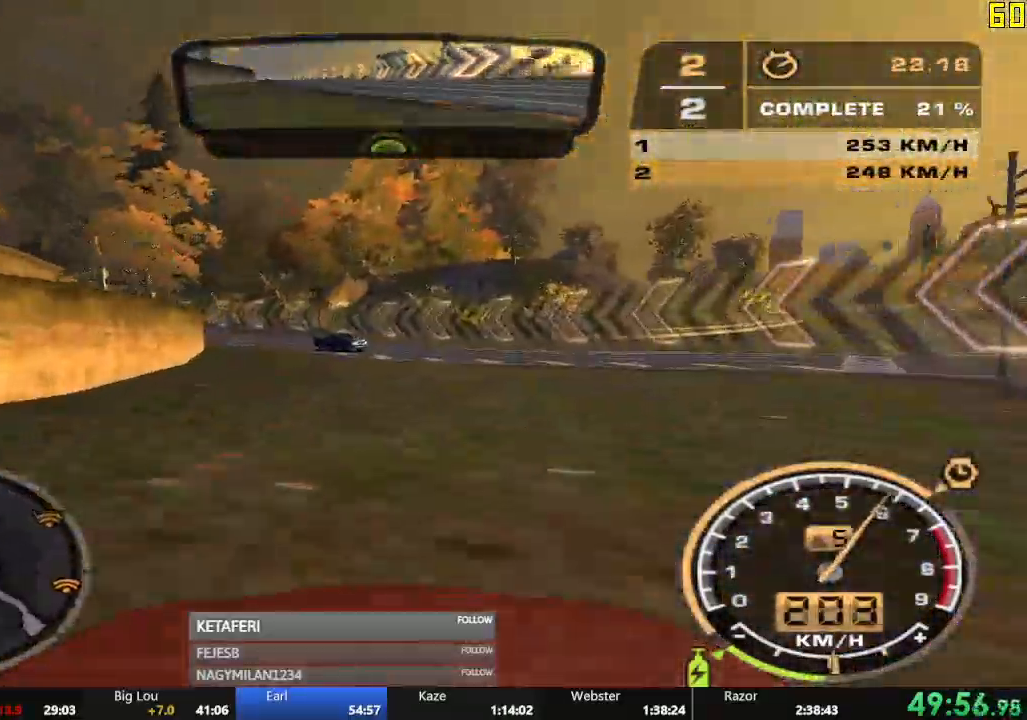
{"buttons": ["R2"], "left_stick": "left", "events": []}
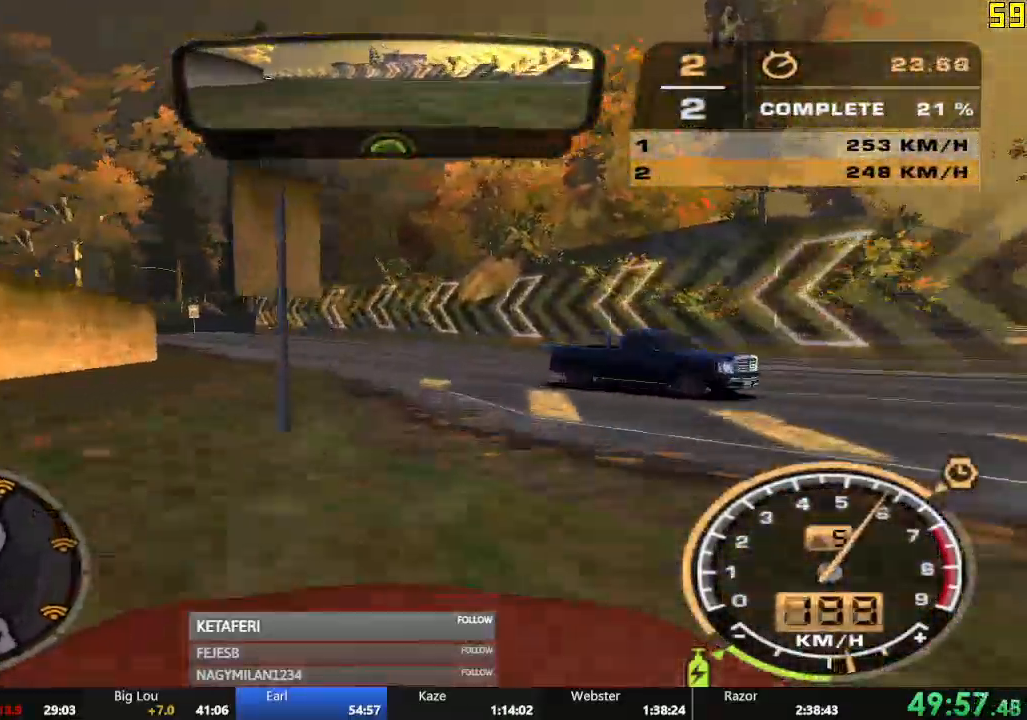
{"buttons": ["R2"], "left_stick": "left", "events": []}
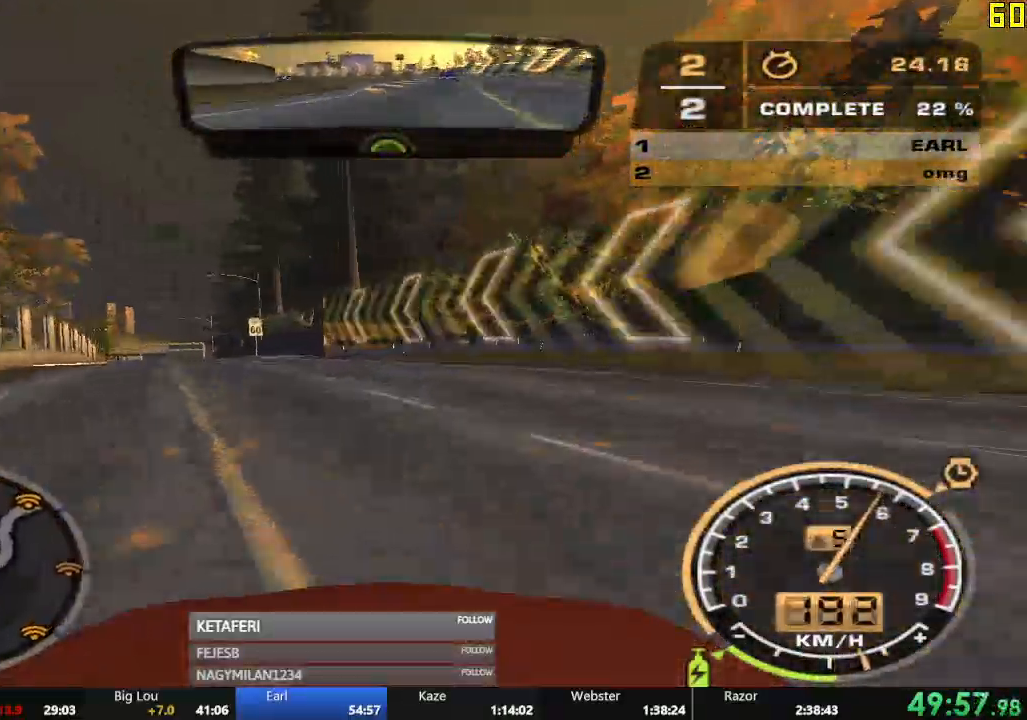
{"buttons": ["R2"], "left_stick": "center", "events": [[317, "left_stick", "center"]]}
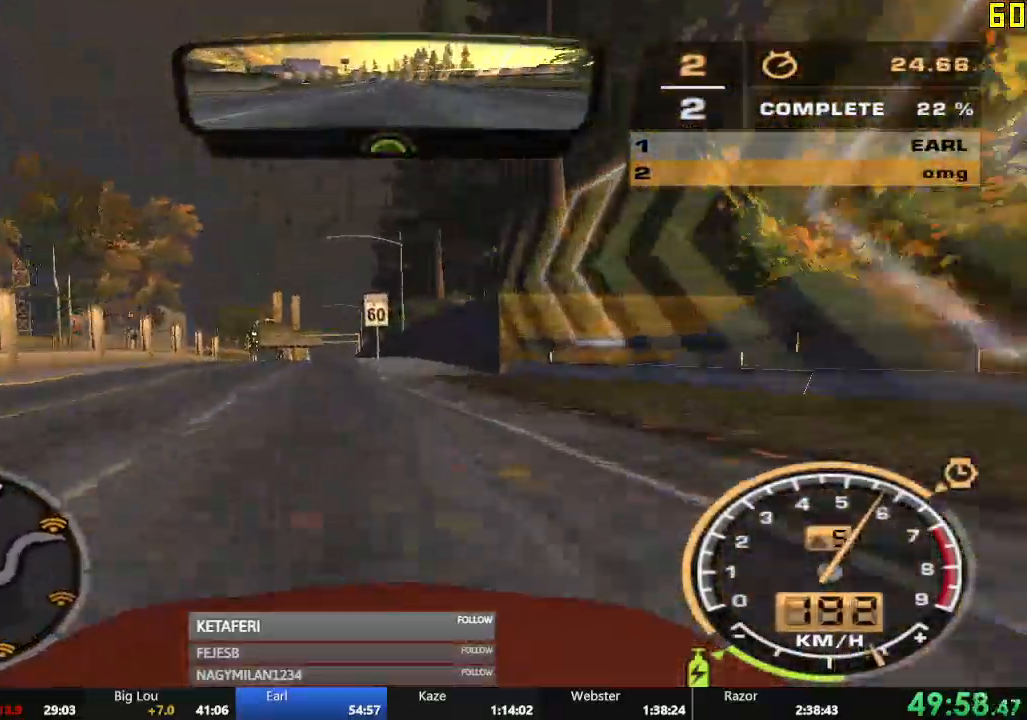
{"buttons": ["R2"], "left_stick": "center", "events": []}
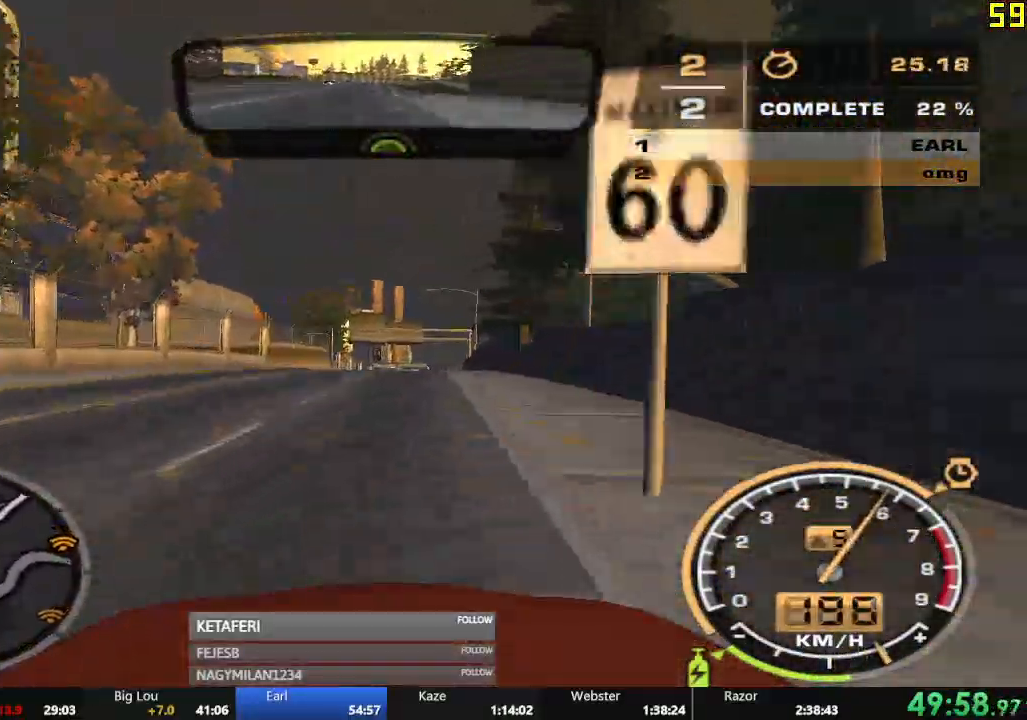
{"buttons": ["R2"], "left_stick": "center", "events": [[34, "left_stick", "right"], [167, "left_stick", "center"]]}
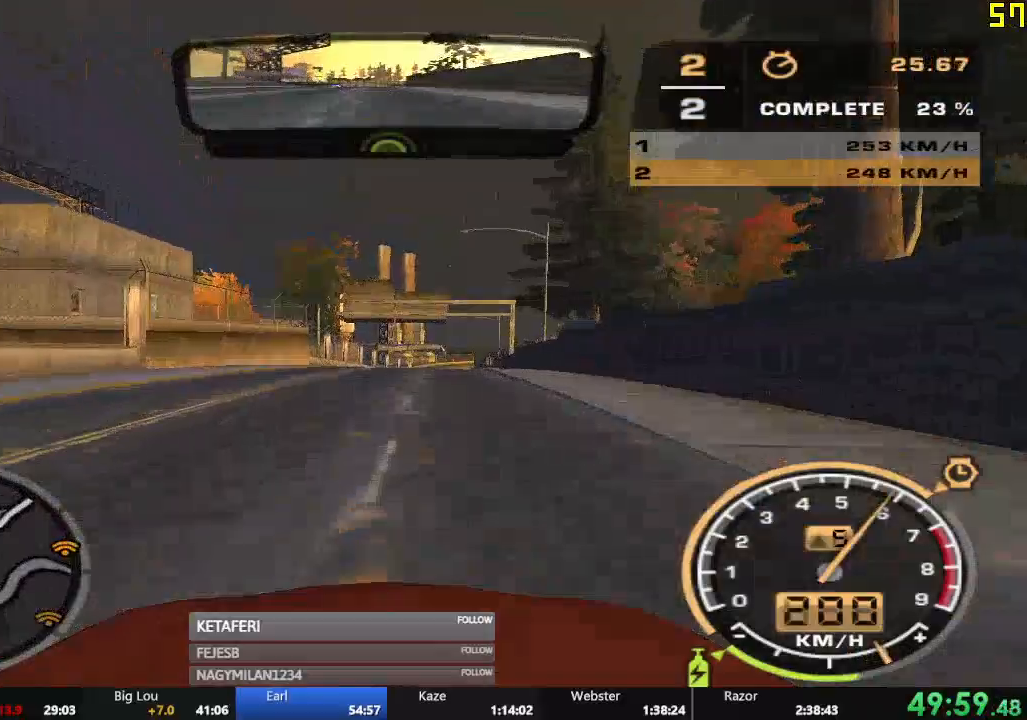
{"buttons": ["R2"], "left_stick": "center", "events": []}
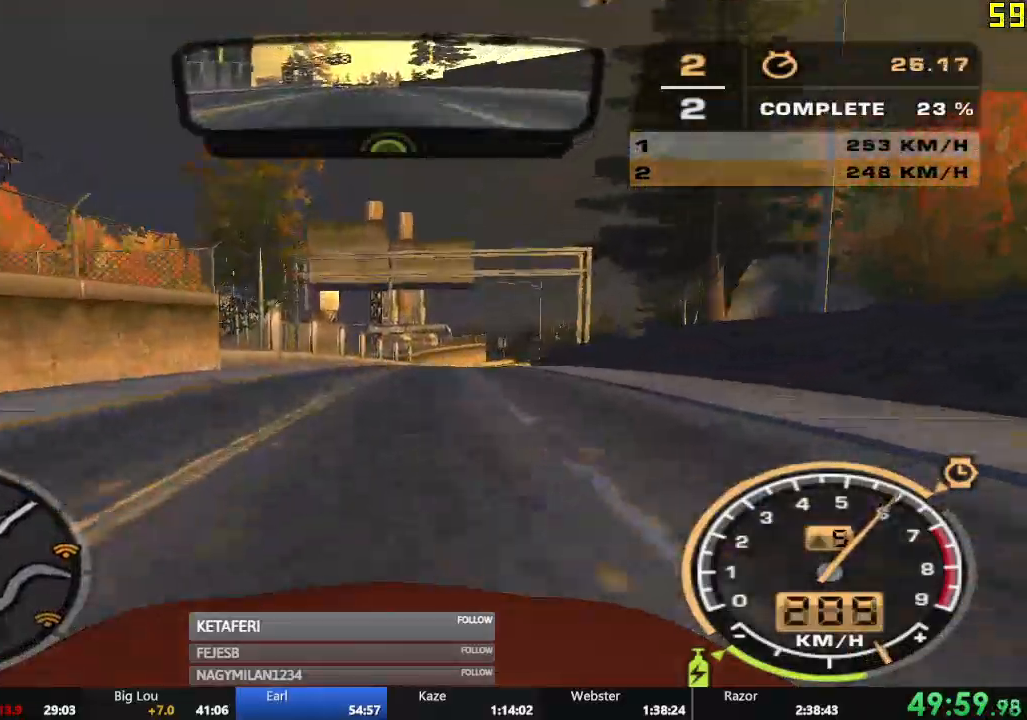
{"buttons": ["R2"], "left_stick": "center", "events": []}
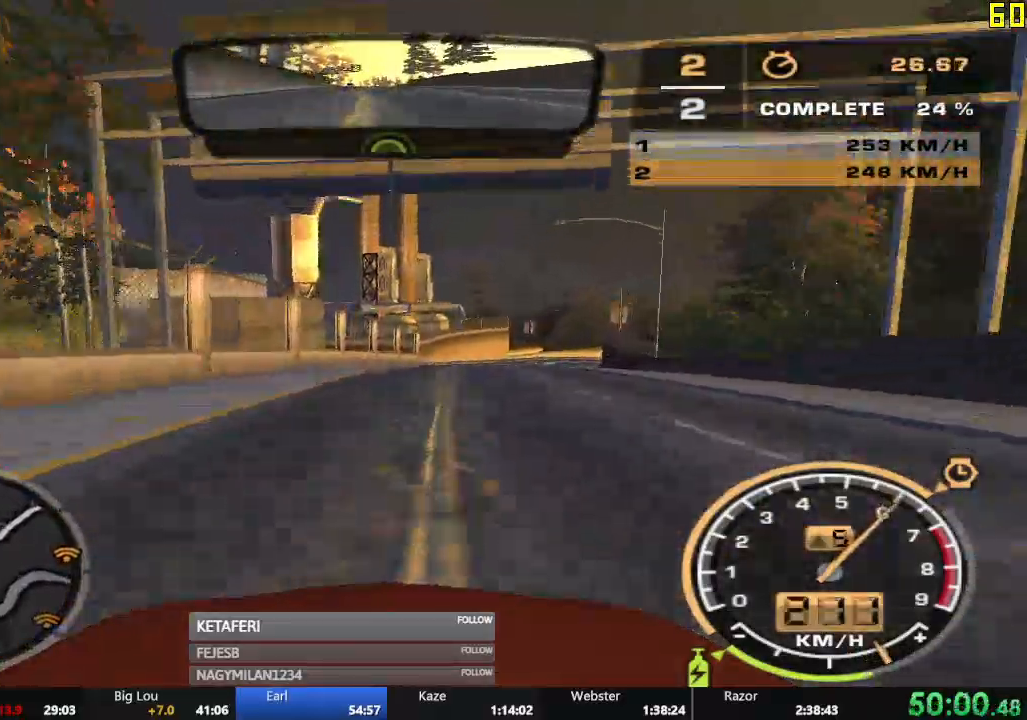
{"buttons": ["R2"], "left_stick": "right", "events": [[217, "left_stick", "right"]]}
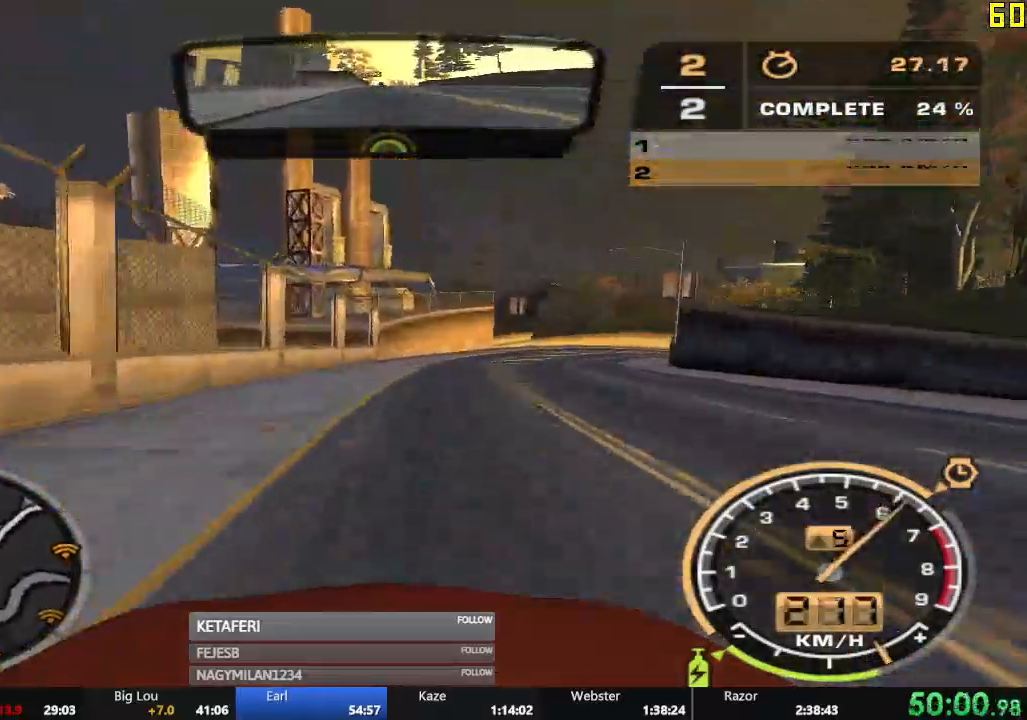
{"buttons": ["R2"], "left_stick": "right", "events": []}